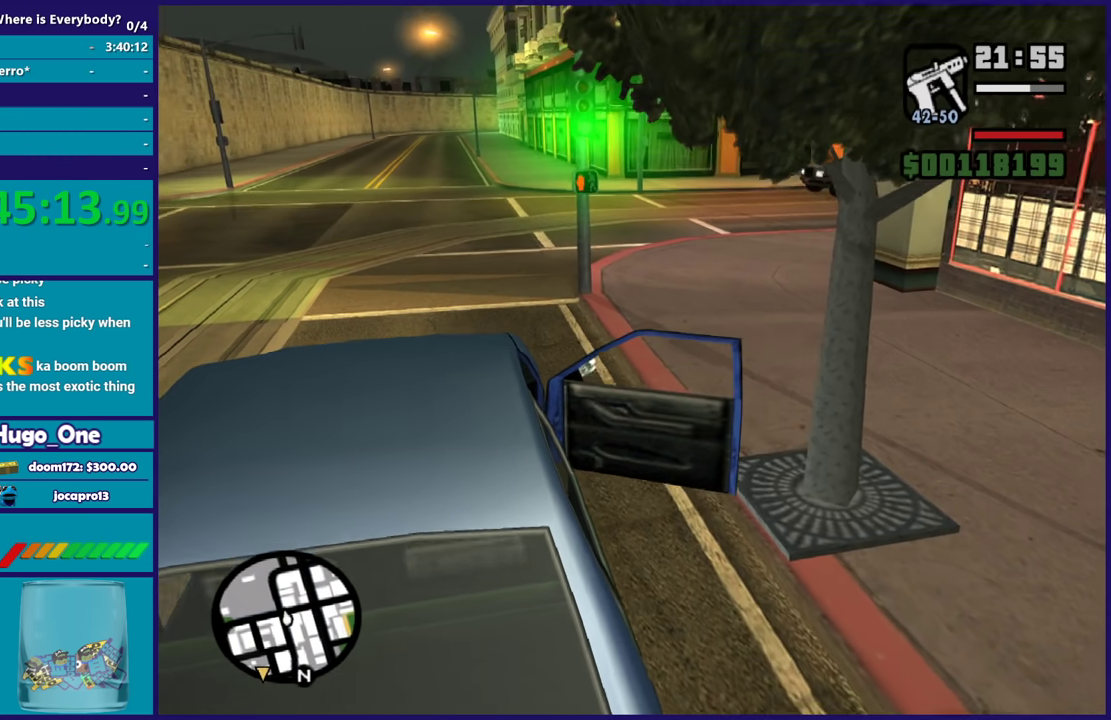
Gameplay with a controller (Xbox layout); each line is a JSON object with the inputs held at the frame after it. "events" lists button and stick changes between this image and that frame as [ms after this image, input, new state], when the widget could be followed in between.
{"buttons": ["R2"], "left_stick": "left", "right_stick": "down-left", "events": [[266, "left_stick", "left"], [367, "right_stick", "down-left"]]}
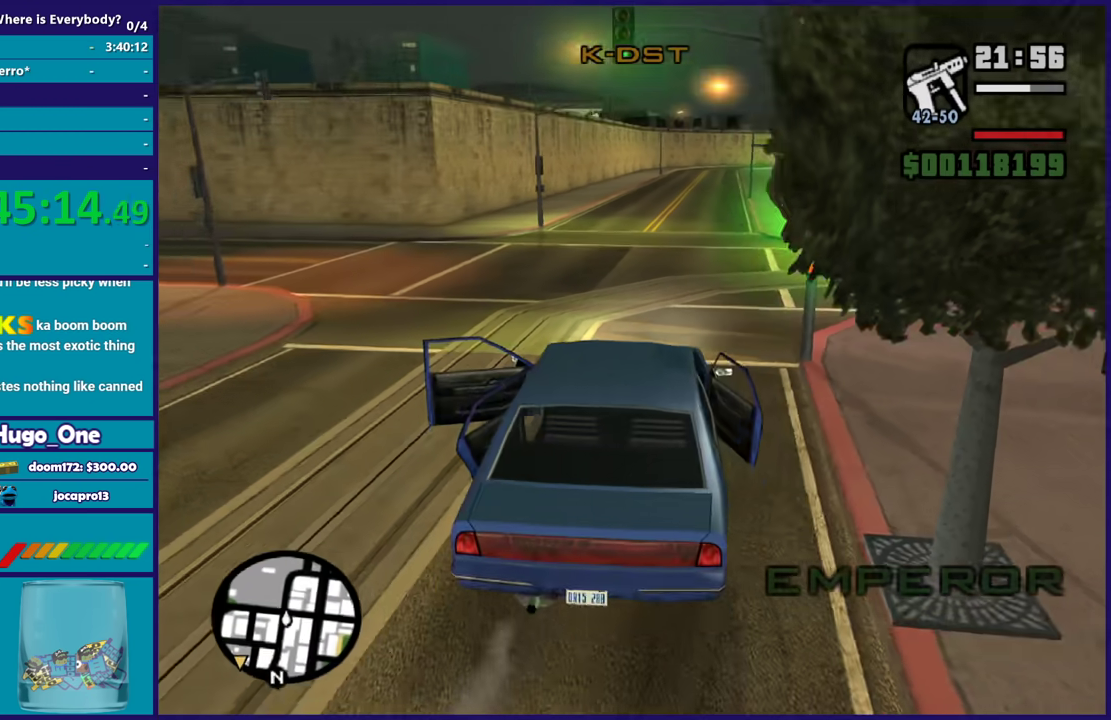
{"buttons": ["R2"], "left_stick": "left", "right_stick": "left", "events": [[33, "left_stick", "center"], [133, "right_stick", "up"], [200, "left_stick", "left"], [267, "right_stick", "left"], [334, "right_stick", "down-left"], [434, "right_stick", "left"]]}
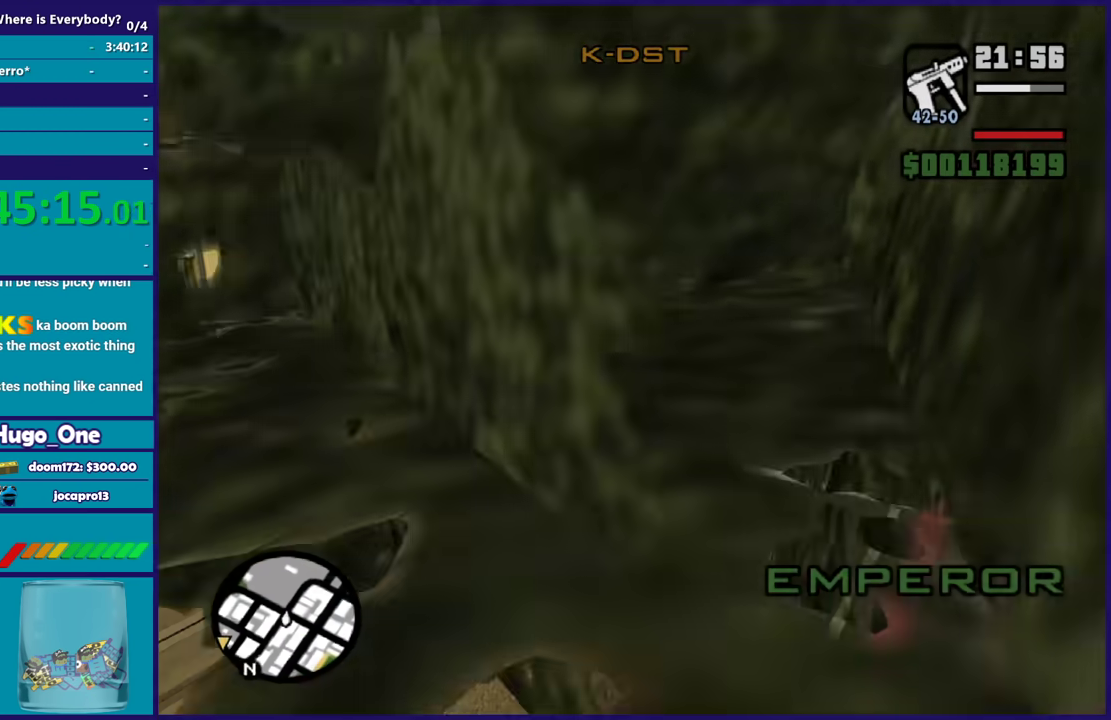
{"buttons": ["R2"], "left_stick": "center", "right_stick": "left", "events": [[66, "right_stick", "down-left"], [266, "right_stick", "up-left"], [333, "left_stick", "center"], [333, "right_stick", "up"], [467, "right_stick", "left"]]}
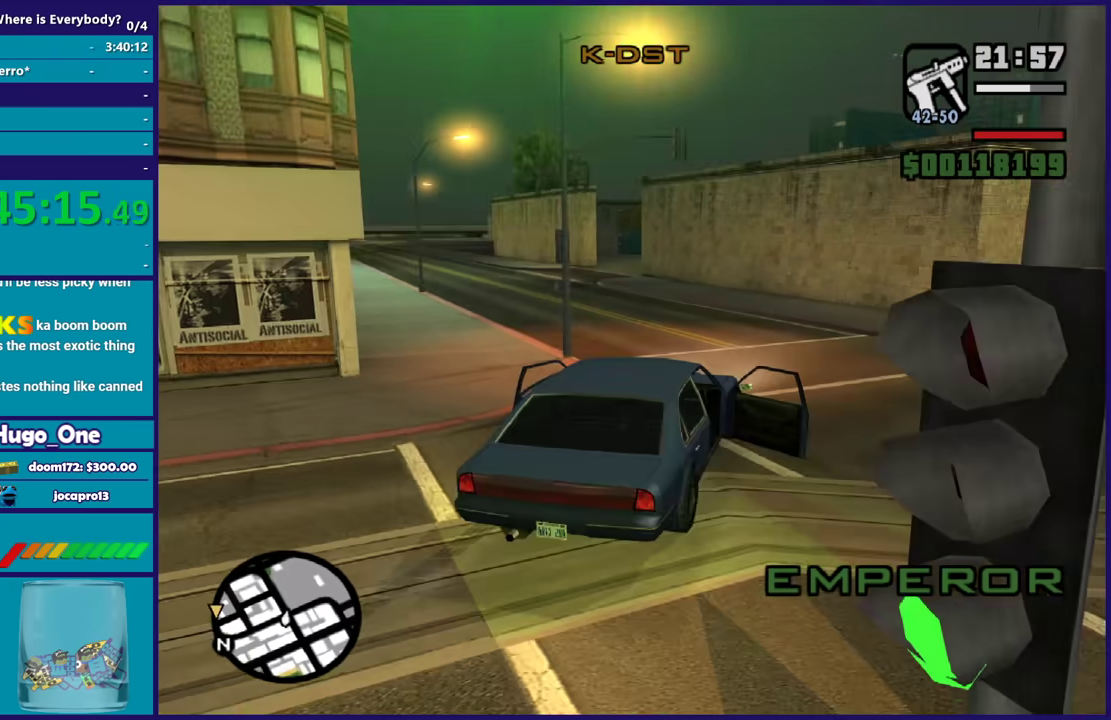
{"buttons": ["R2"], "left_stick": "left", "right_stick": "center", "events": [[133, "right_stick", "up"], [234, "left_stick", "left"], [267, "right_stick", "down-left"], [400, "right_stick", "center"]]}
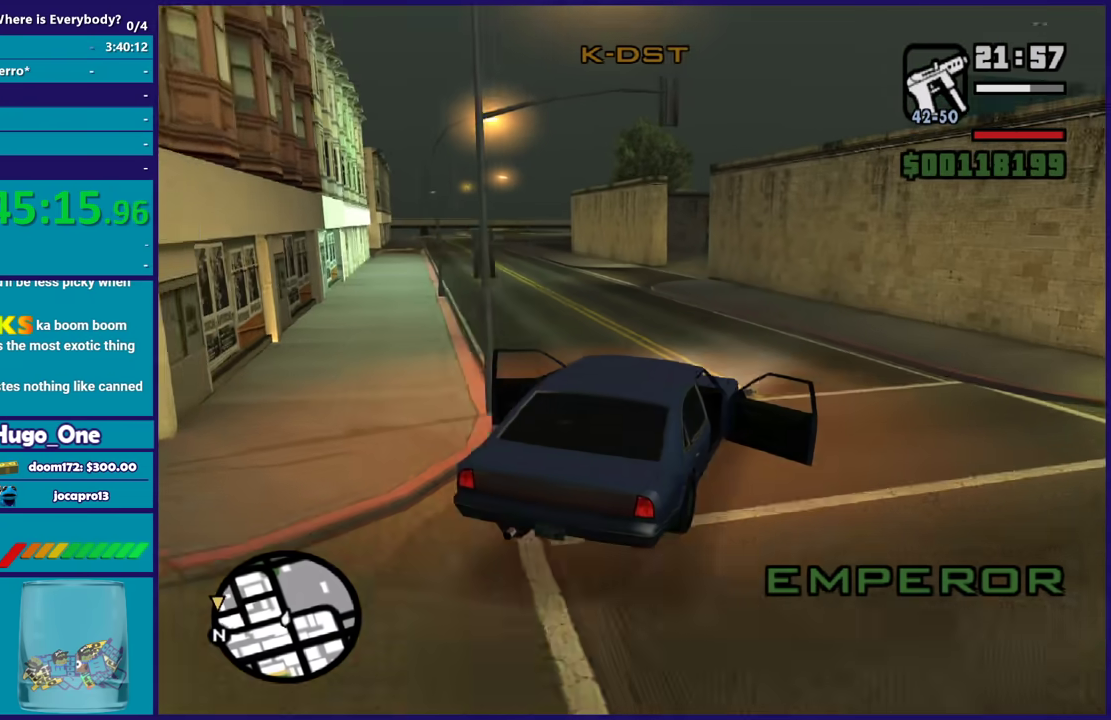
{"buttons": ["R2"], "left_stick": "left", "right_stick": "down-left", "events": [[33, "right_stick", "down-left"], [200, "right_stick", "center"], [233, "left_stick", "center"], [467, "left_stick", "left"], [500, "right_stick", "down-left"]]}
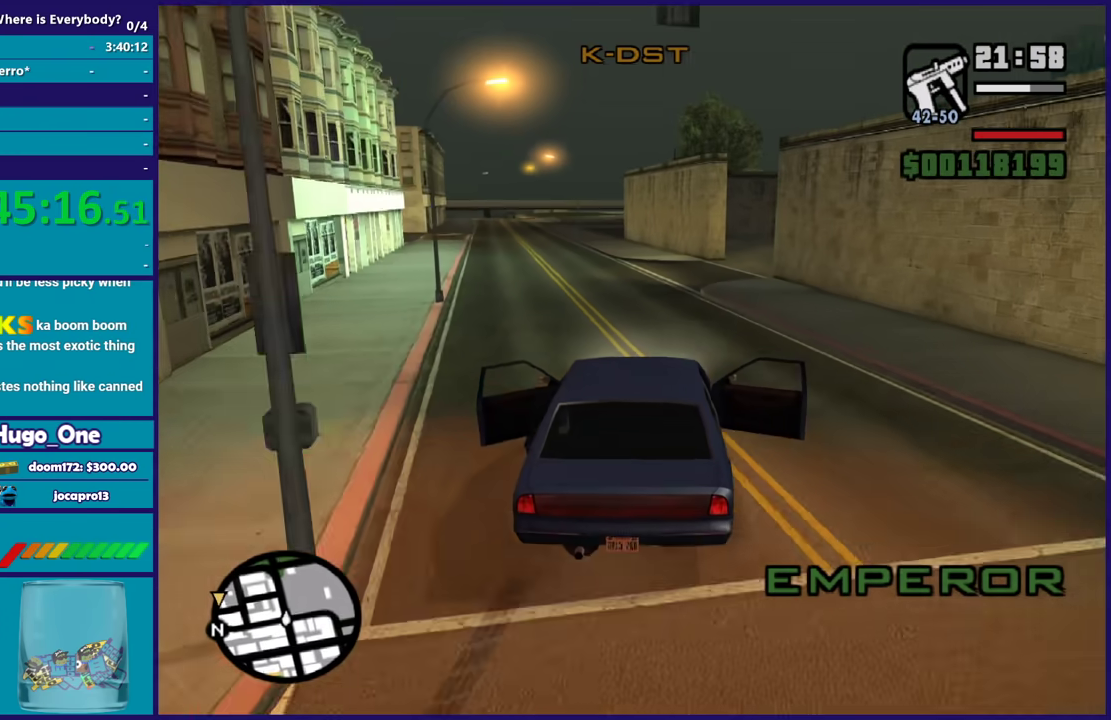
{"buttons": ["R2"], "left_stick": "center", "right_stick": "up-left", "events": [[167, "right_stick", "center"], [234, "right_stick", "down-left"], [267, "left_stick", "center"], [467, "right_stick", "up-left"]]}
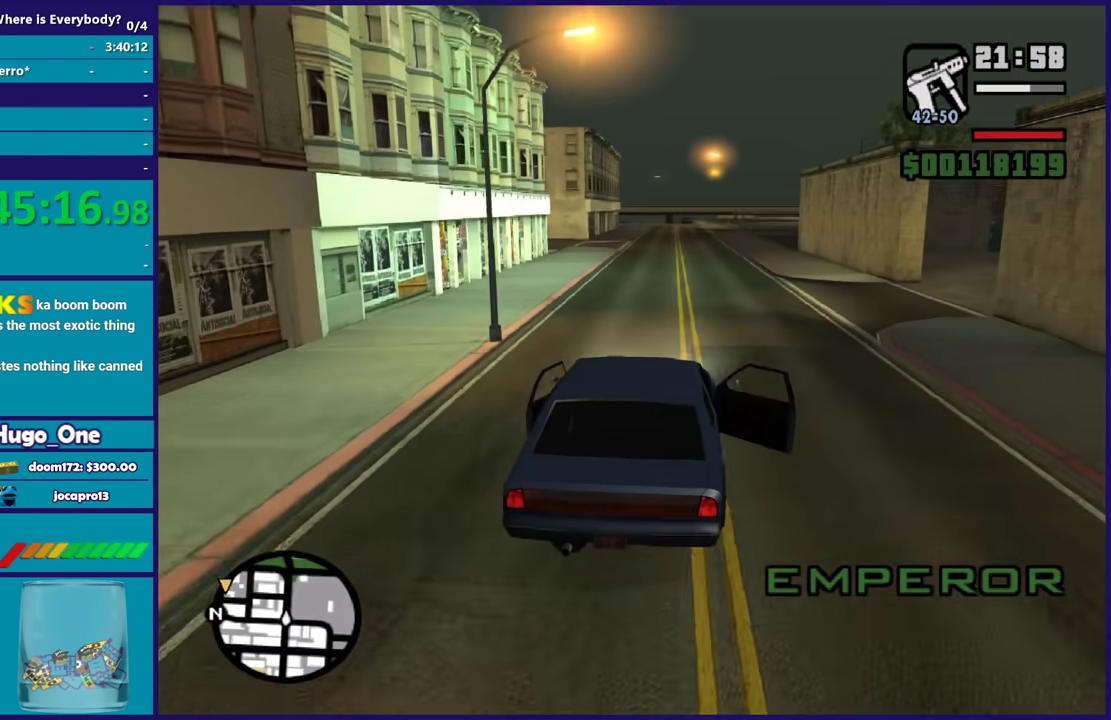
{"buttons": ["R2"], "left_stick": "center", "right_stick": "up", "events": [[33, "right_stick", "down-left"], [200, "right_stick", "center"], [300, "right_stick", "down-left"], [500, "right_stick", "up"]]}
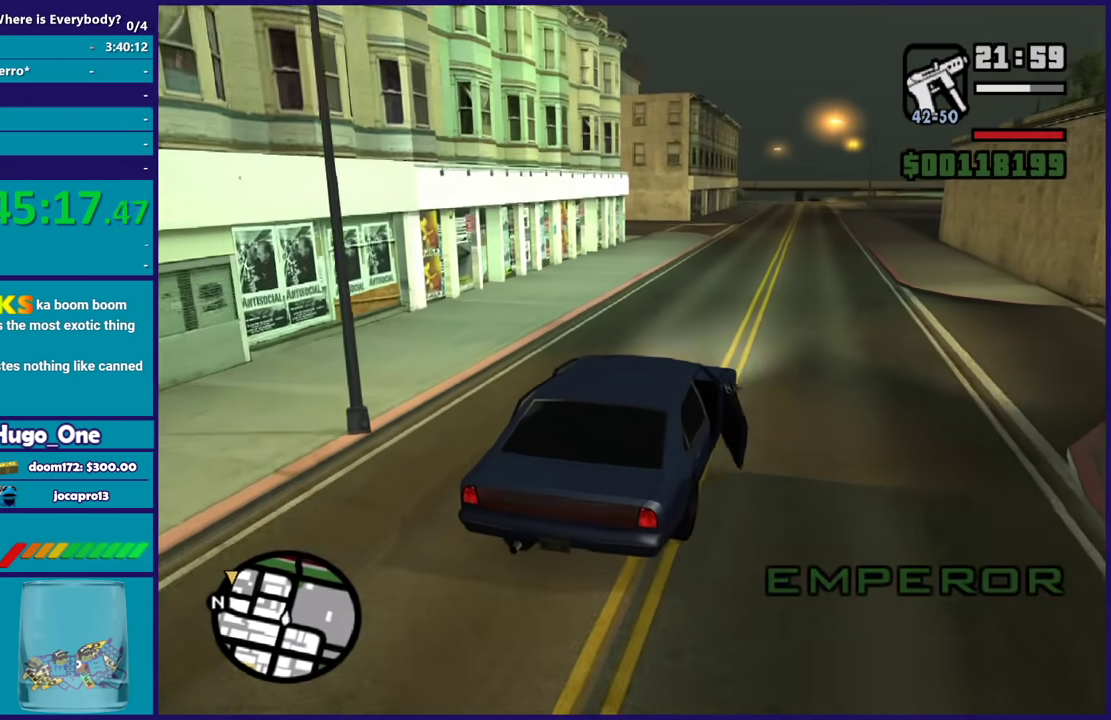
{"buttons": ["R2"], "left_stick": "center", "right_stick": "down-left", "events": [[67, "left_stick", "down-right"], [100, "right_stick", "down-left"], [234, "left_stick", "center"], [267, "right_stick", "up-left"], [300, "left_stick", "up-left"], [400, "right_stick", "down-left"], [434, "left_stick", "center"]]}
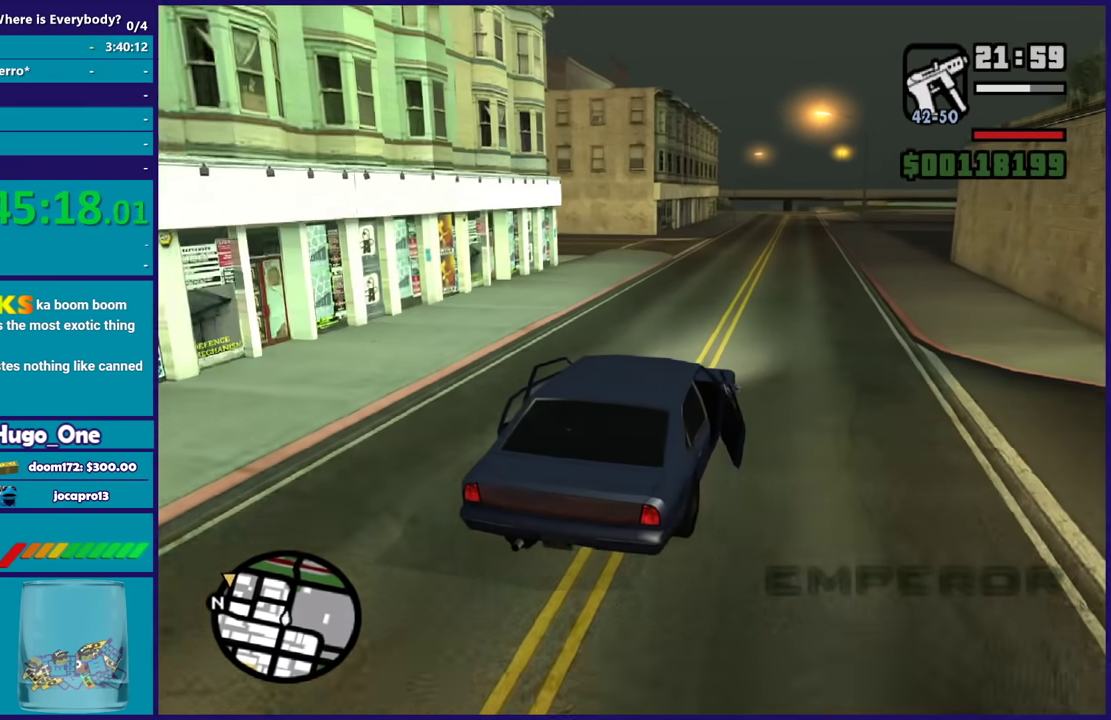
{"buttons": ["R2"], "left_stick": "center", "right_stick": "center", "events": [[133, "right_stick", "center"]]}
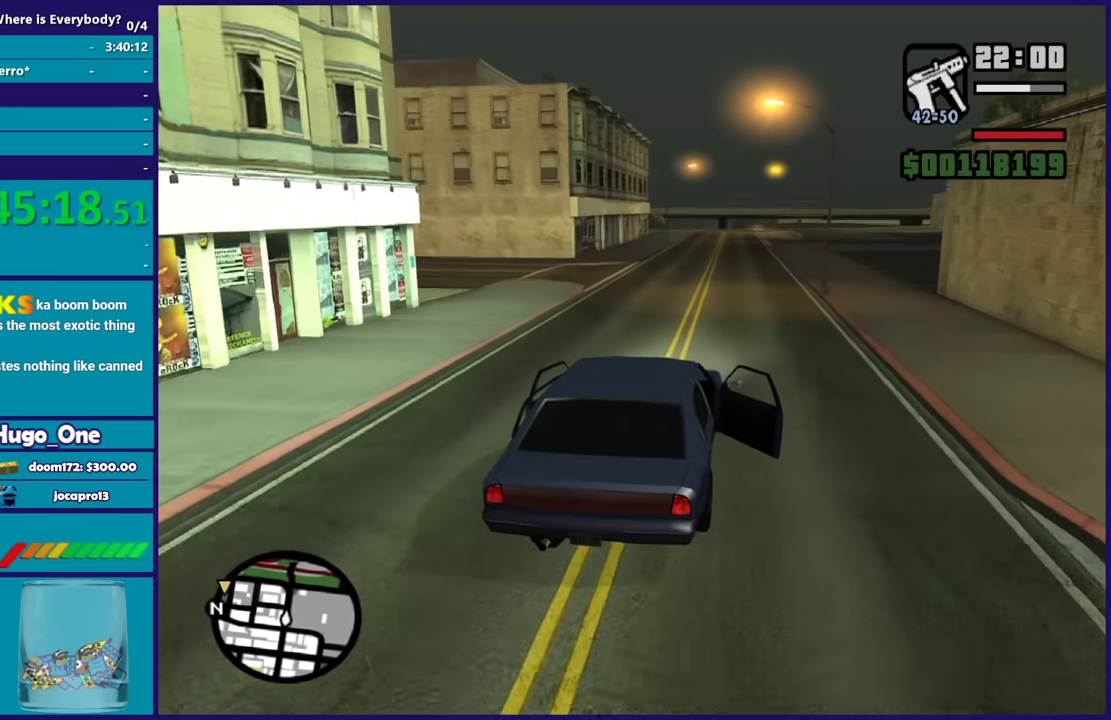
{"buttons": ["R2"], "left_stick": "center", "right_stick": "center", "events": [[67, "right_stick", "down-left"], [100, "left_stick", "down-right"], [234, "right_stick", "center"], [267, "left_stick", "center"]]}
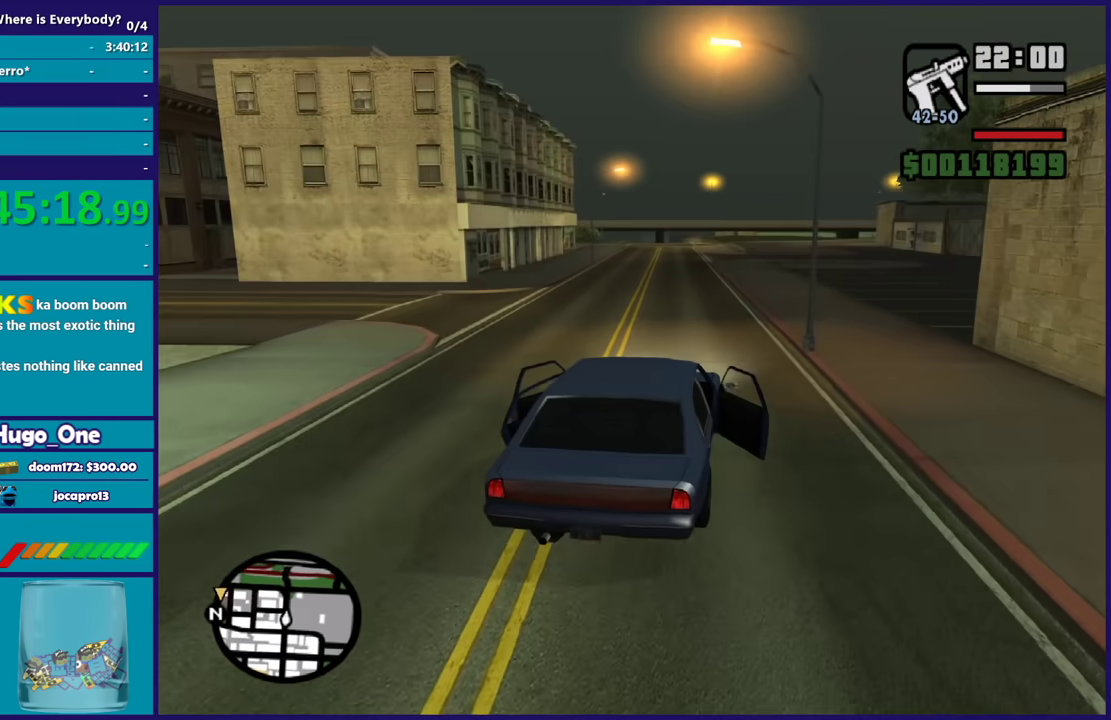
{"buttons": ["R2"], "left_stick": "center", "right_stick": "down-left", "events": [[34, "left_stick", "left"], [67, "right_stick", "down-left"], [167, "left_stick", "center"]]}
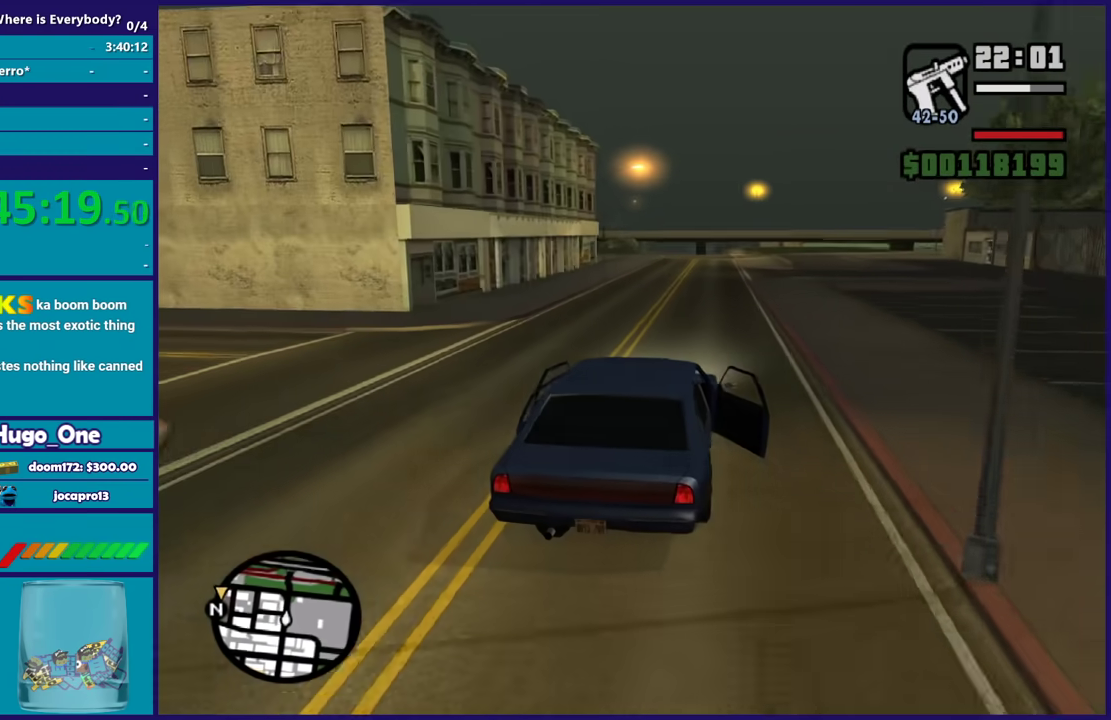
{"buttons": ["R2"], "left_stick": "center", "right_stick": "left", "events": [[67, "left_stick", "down-right"], [234, "left_stick", "center"], [400, "right_stick", "left"]]}
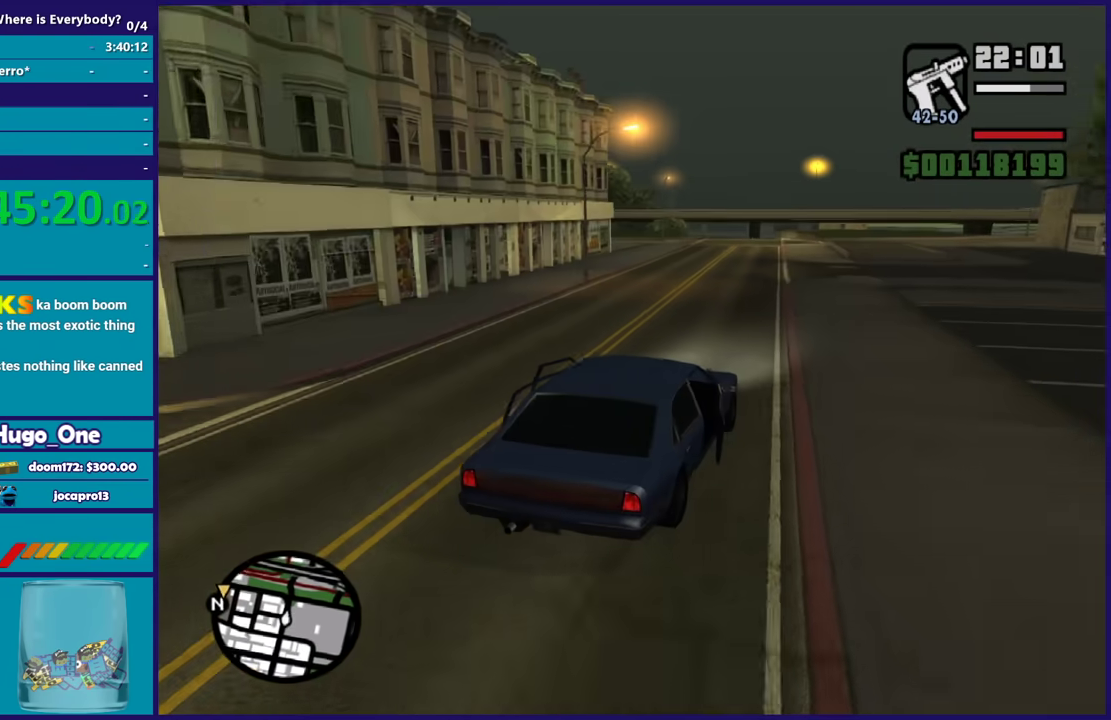
{"buttons": ["R2"], "left_stick": "center", "right_stick": "down-left", "events": [[100, "left_stick", "left"], [133, "right_stick", "down-left"], [266, "left_stick", "up-left"], [300, "right_stick", "center"], [333, "left_stick", "center"], [433, "right_stick", "down-left"]]}
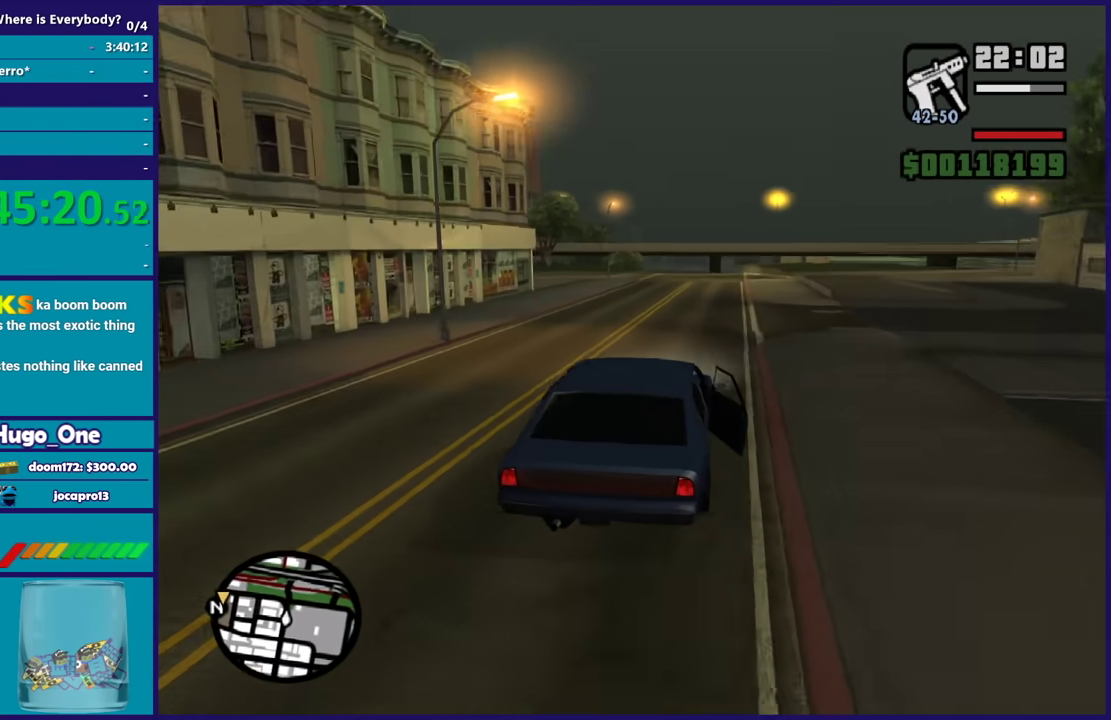
{"buttons": ["R2"], "left_stick": "left", "right_stick": "down-left", "events": [[133, "right_stick", "left"], [200, "right_stick", "down-left"], [500, "left_stick", "left"]]}
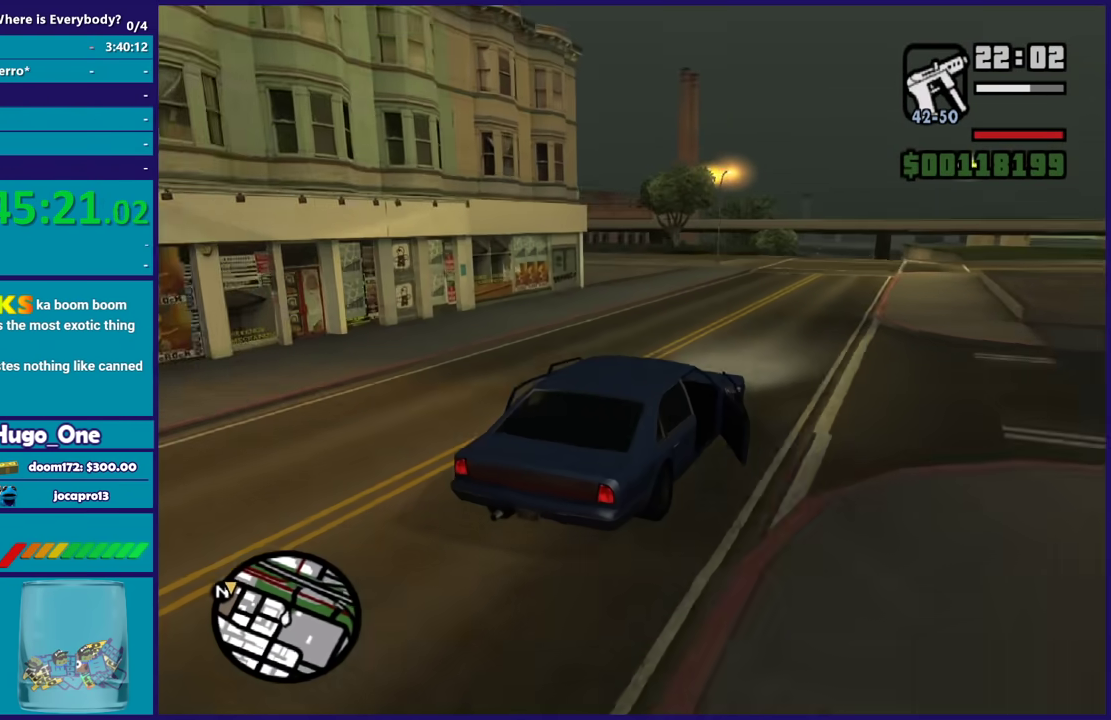
{"buttons": ["R2"], "left_stick": "left", "right_stick": "down-left", "events": [[167, "right_stick", "left"], [267, "left_stick", "center"], [368, "left_stick", "left"], [368, "right_stick", "down-left"]]}
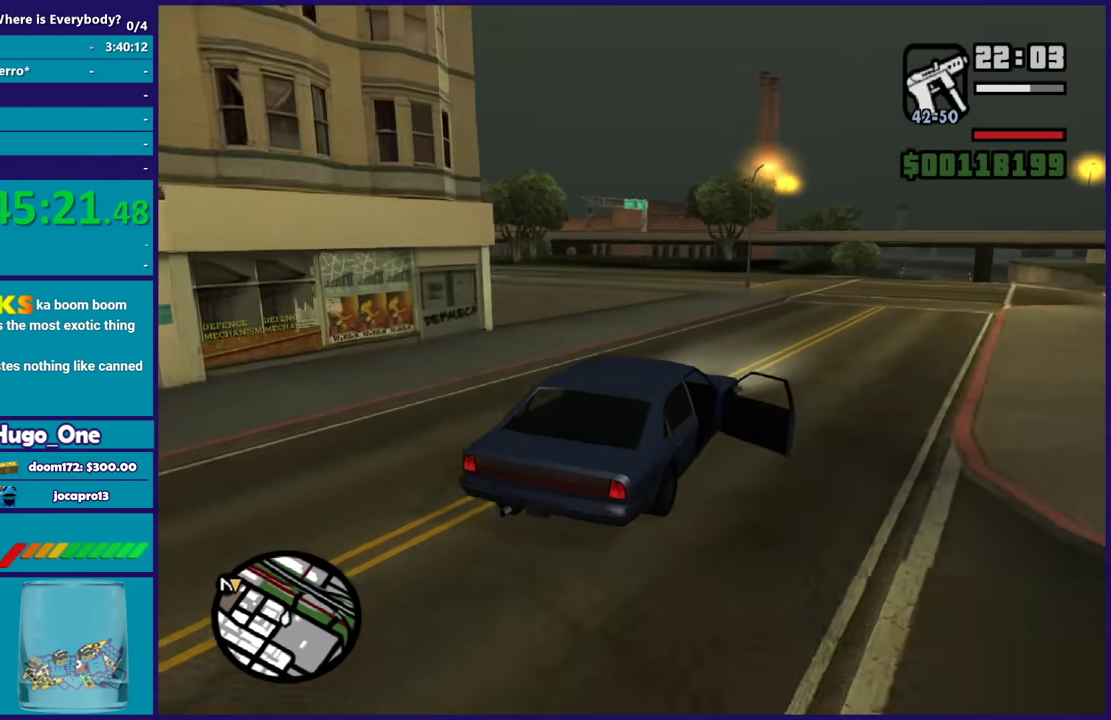
{"buttons": ["R2"], "left_stick": "left", "right_stick": "down-left", "events": [[367, "R2", "up"], [467, "R2", "down"]]}
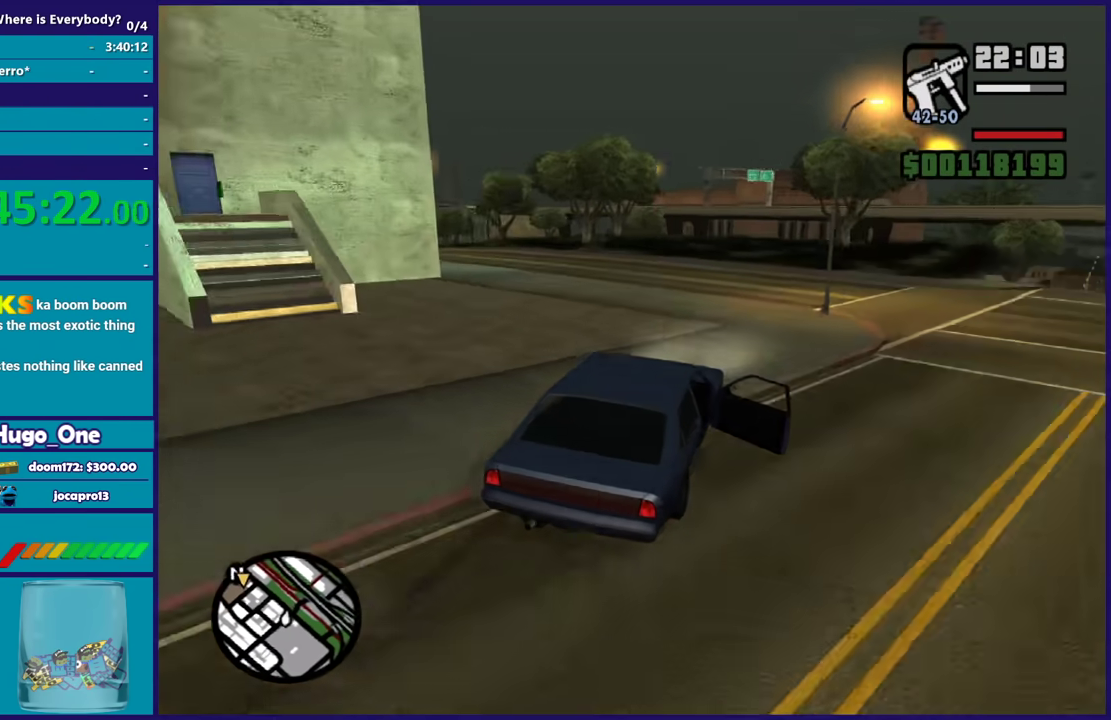
{"buttons": [], "left_stick": "left", "right_stick": "down-left", "events": [[166, "R2", "up"], [200, "left_stick", "up-left"], [266, "left_stick", "center"], [333, "left_stick", "left"]]}
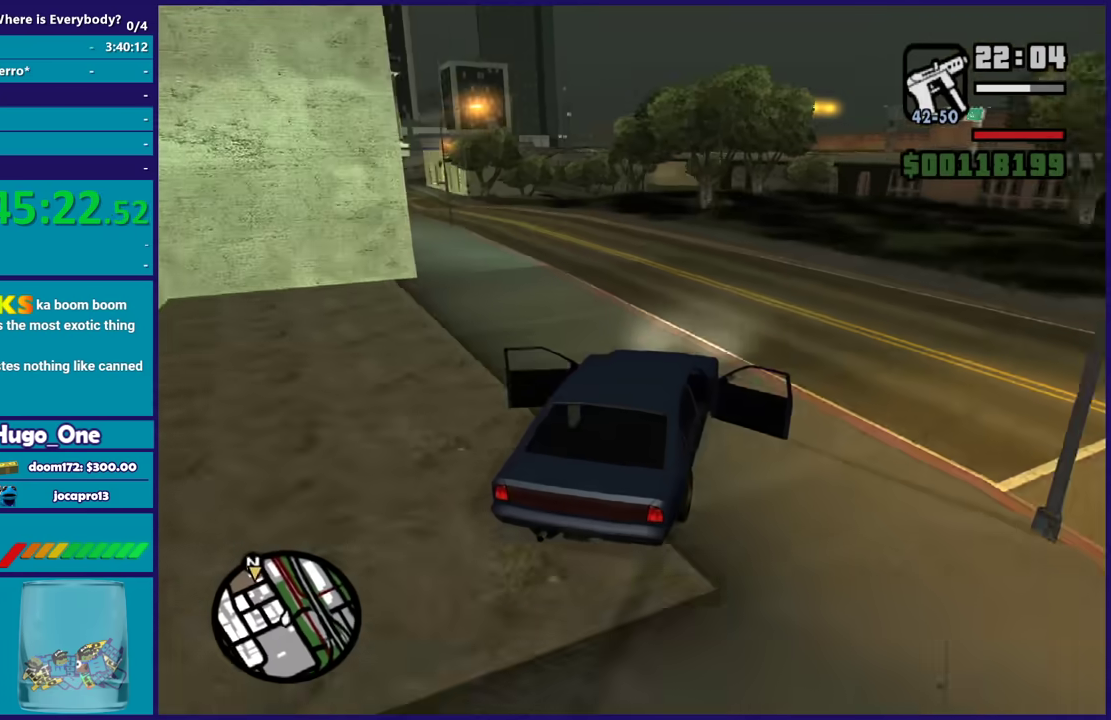
{"buttons": [], "left_stick": "center", "right_stick": "down-left", "events": [[100, "R2", "down"], [234, "R2", "up"], [234, "left_stick", "center"], [300, "left_stick", "down-left"], [334, "R2", "down"], [400, "left_stick", "left"], [467, "left_stick", "center"], [500, "R2", "up"]]}
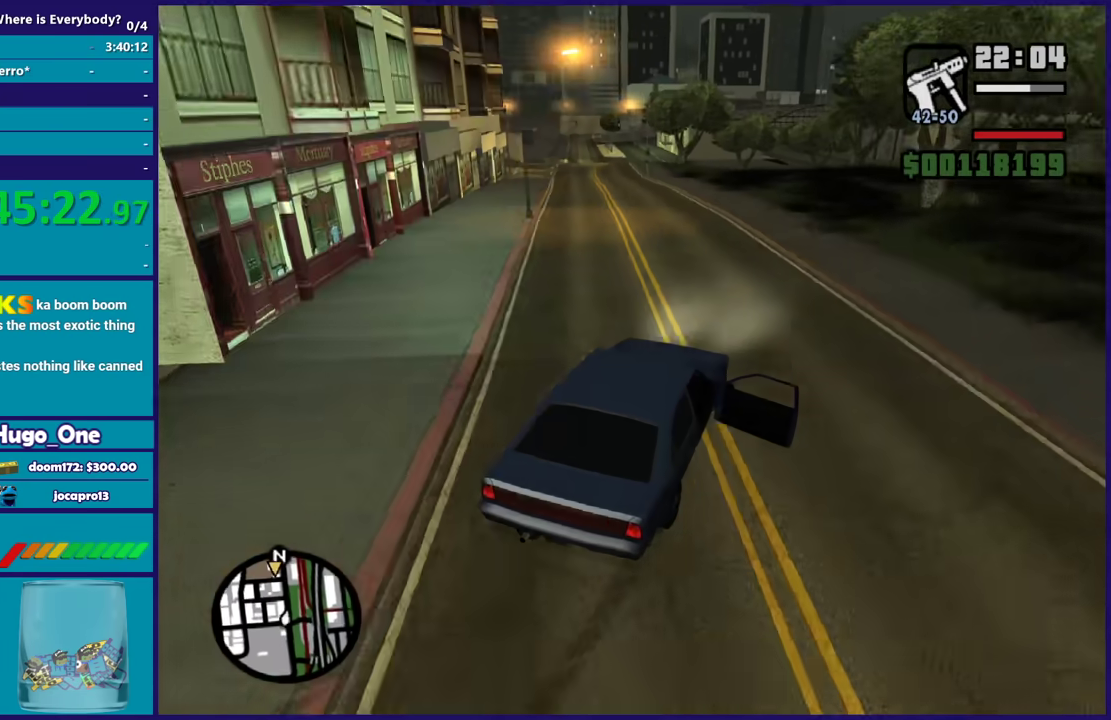
{"buttons": [], "left_stick": "left", "right_stick": "down-left", "events": [[67, "R2", "down"], [67, "left_stick", "left"], [101, "right_stick", "left"], [234, "R2", "up"], [234, "right_stick", "down-left"], [334, "R2", "down"], [401, "left_stick", "center"], [501, "R2", "up"], [501, "left_stick", "left"]]}
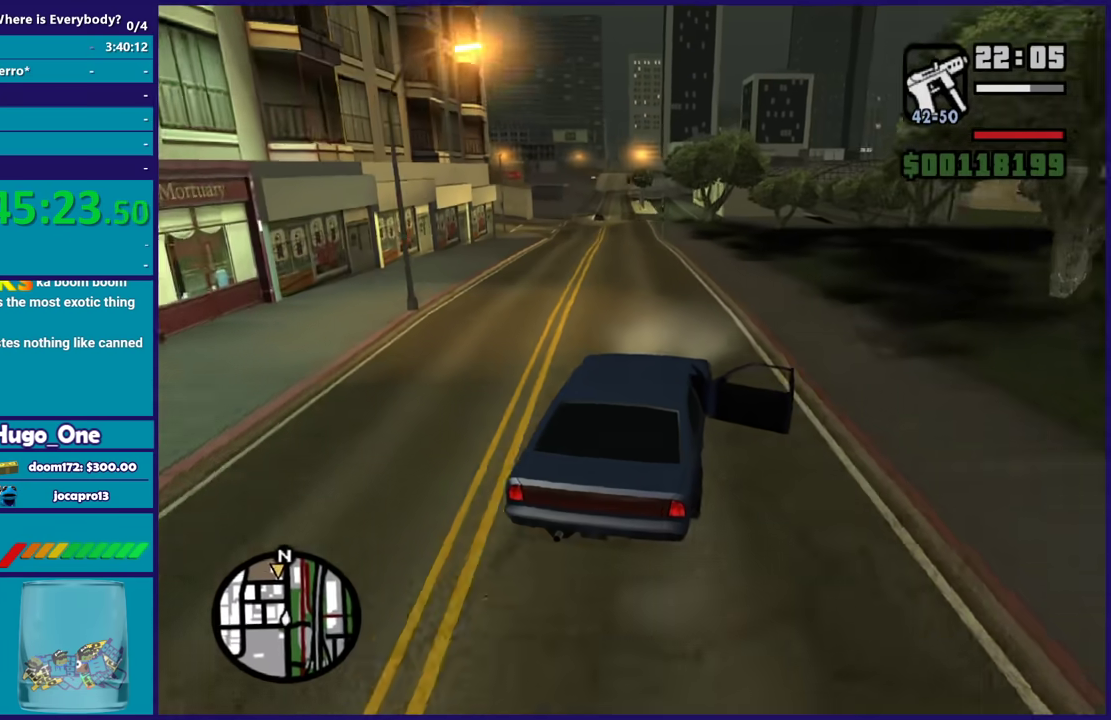
{"buttons": ["R2"], "left_stick": "center", "right_stick": "left", "events": [[133, "R2", "down"], [200, "left_stick", "center"], [300, "R2", "up"], [400, "R2", "down"], [467, "right_stick", "left"]]}
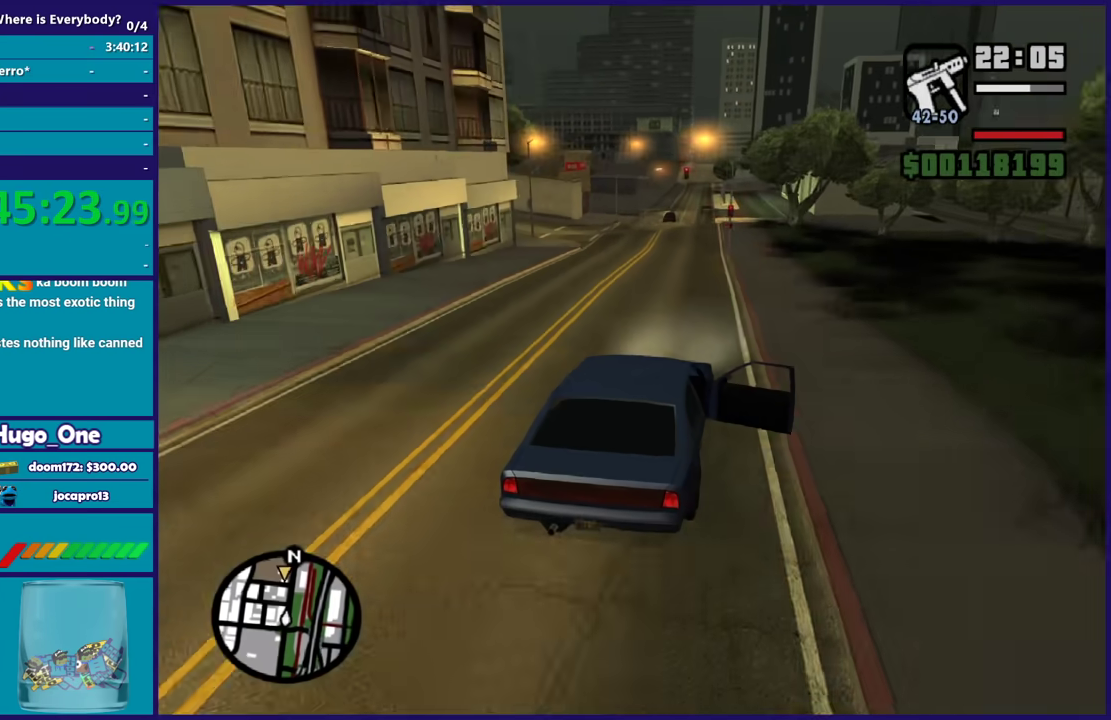
{"buttons": ["R2"], "left_stick": "center", "right_stick": "down-left", "events": [[100, "right_stick", "down-left"], [200, "left_stick", "left"], [300, "right_stick", "center"], [367, "left_stick", "center"], [433, "right_stick", "down-left"]]}
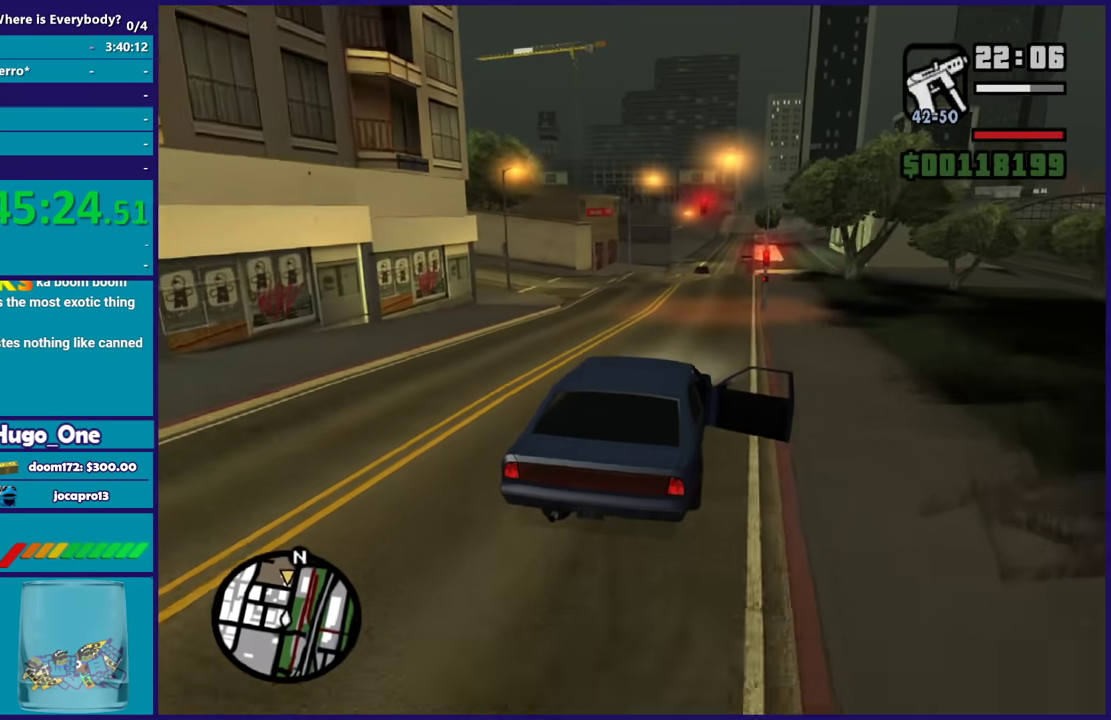
{"buttons": ["R2"], "left_stick": "center", "right_stick": "center", "events": [[167, "right_stick", "center"], [300, "right_stick", "down-left"], [501, "right_stick", "center"]]}
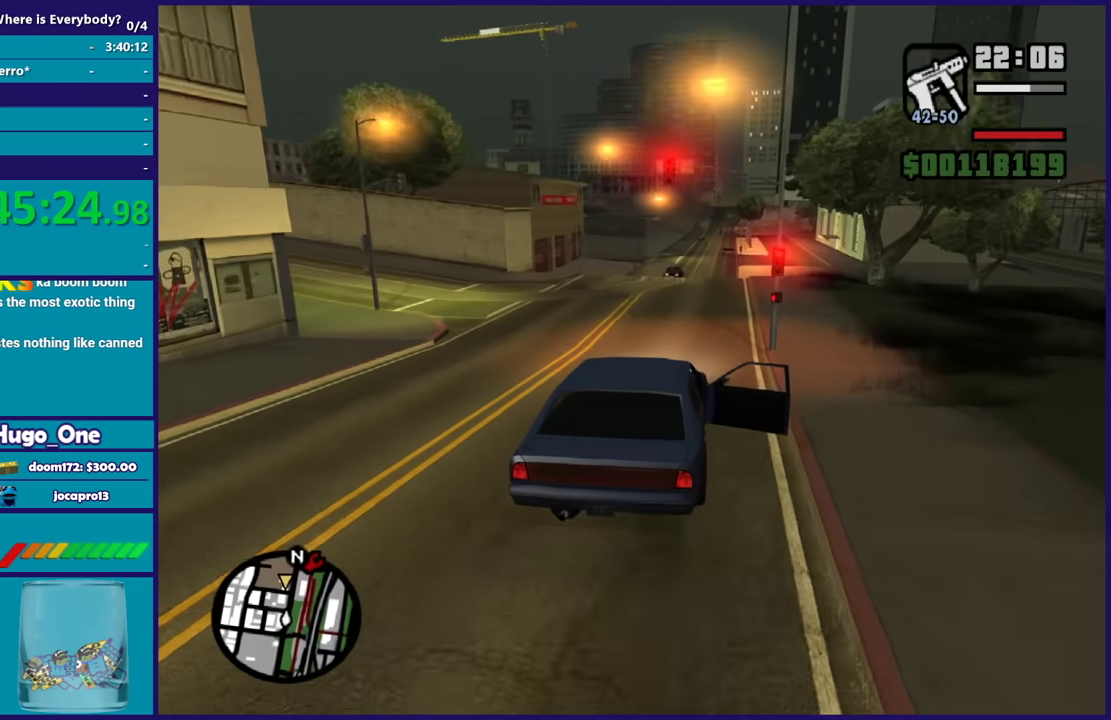
{"buttons": ["R2"], "left_stick": "center", "right_stick": "down-left", "events": [[100, "right_stick", "down-left"], [133, "left_stick", "down-right"], [200, "left_stick", "center"], [266, "right_stick", "left"], [500, "right_stick", "down-left"]]}
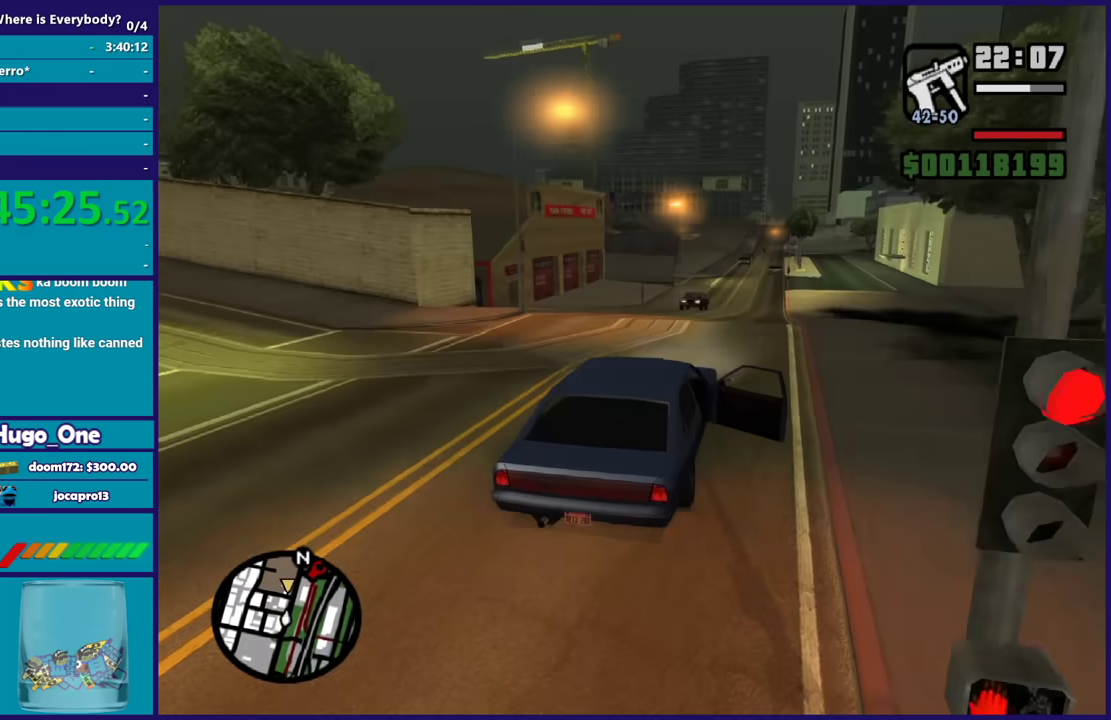
{"buttons": ["R2"], "left_stick": "center", "right_stick": "center", "events": [[334, "right_stick", "center"]]}
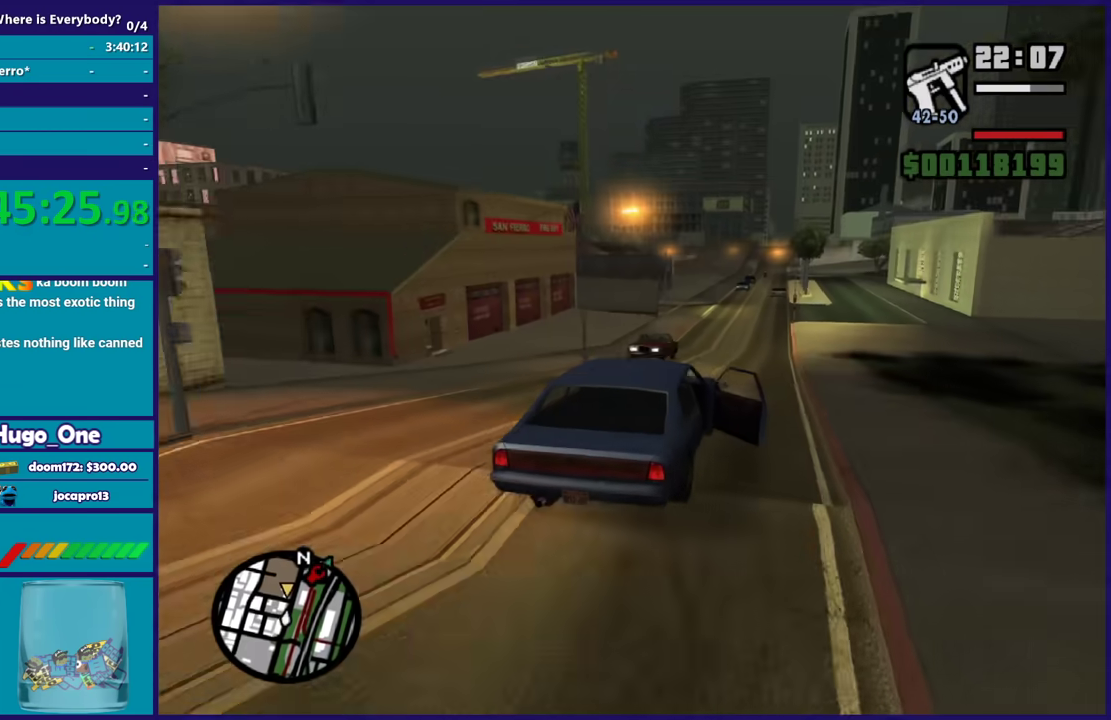
{"buttons": ["R2"], "left_stick": "center", "right_stick": "down-left", "events": [[266, "left_stick", "left"], [400, "right_stick", "down-left"], [433, "left_stick", "center"]]}
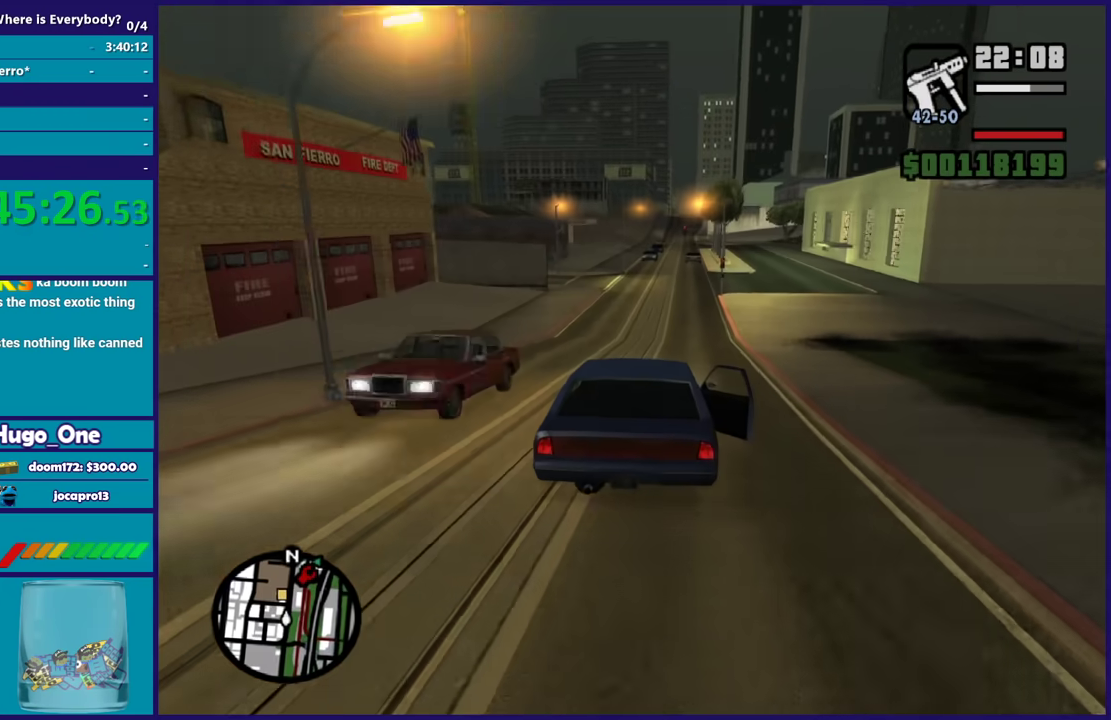
{"buttons": ["R2"], "left_stick": "left", "right_stick": "left", "events": [[400, "left_stick", "left"], [467, "right_stick", "left"]]}